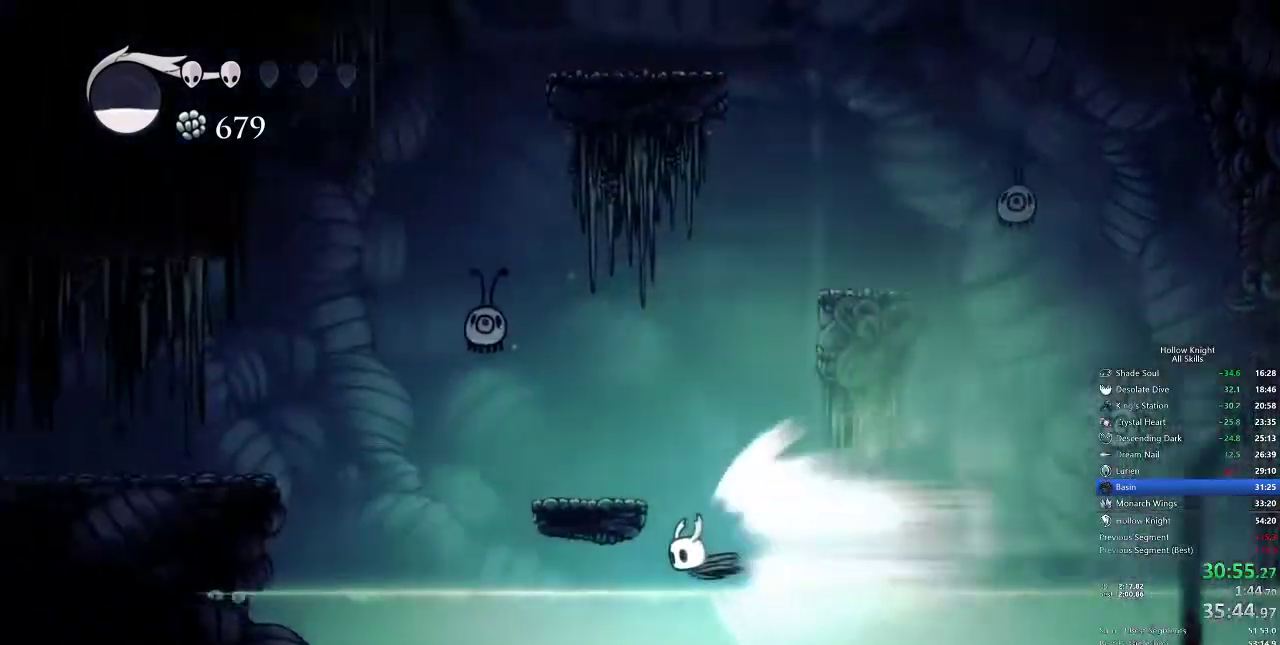
Gameplay with keyboard; each line is a JSON object with the keys held at the frame after it. "events" lists presses ("down") and releases ("up") of "cdash", "dash", "dnail", "down", "heal", "inv", "jump", "left", "nail", "right", "spell" and "up" between this image and that frame as [ms after this image, input, new state], when the widget could be followed in between. No other keys are recorded. Mouse input is not recorded. Key names are as the overlay labels them; some are game actions (e.g. jump) rather than physical keys.
{"keys": [], "events": [[117, "cdash", "down"], [233, "cdash", "up"], [233, "left", "up"]]}
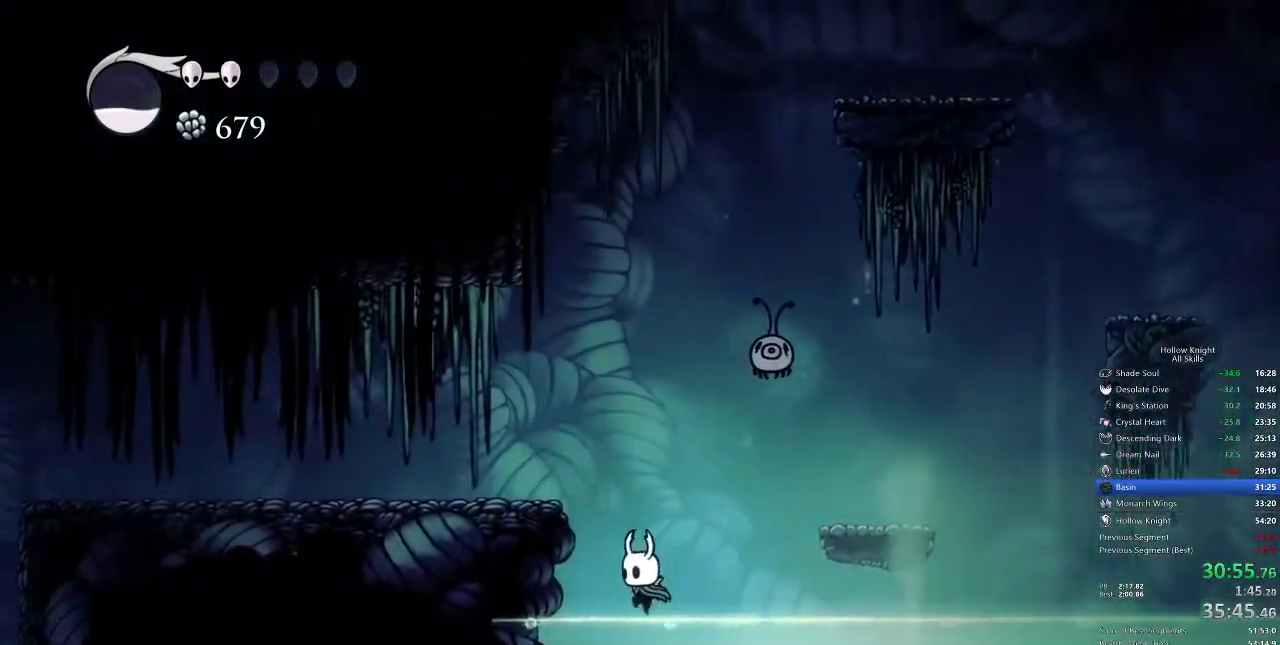
{"keys": ["dash", "jump", "left"], "events": [[317, "jump", "down"], [367, "left", "down"], [500, "dash", "down"]]}
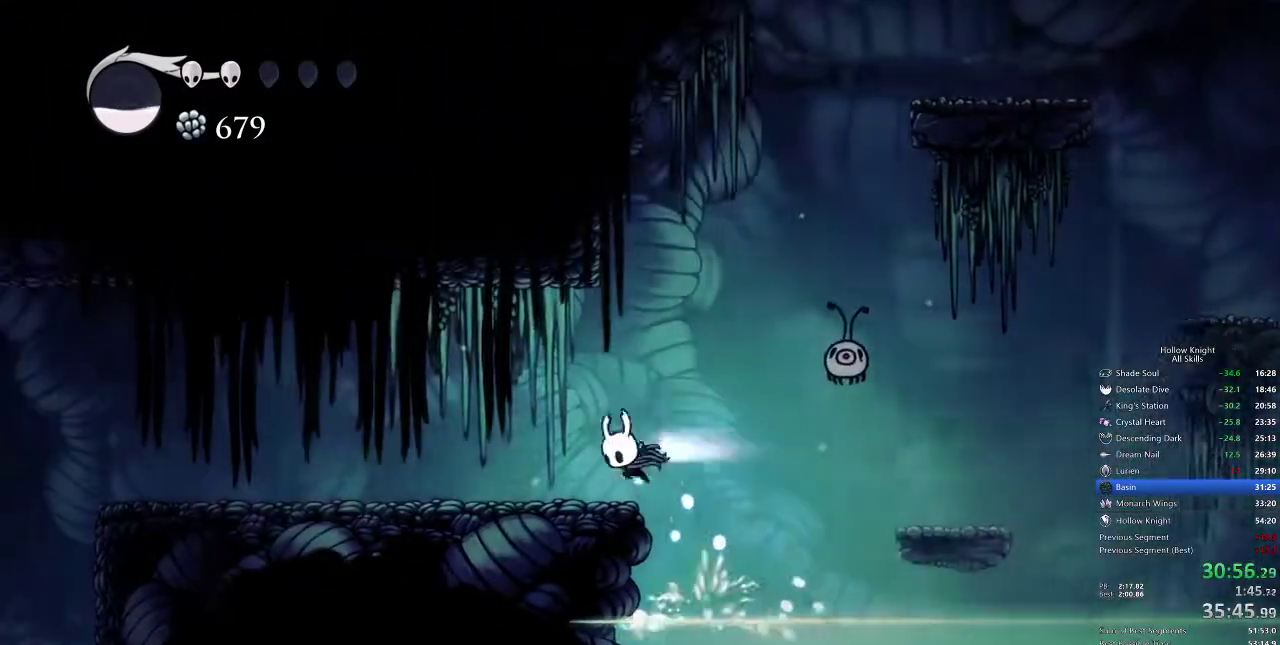
{"keys": ["left"], "events": [[67, "jump", "up"], [150, "dash", "up"]]}
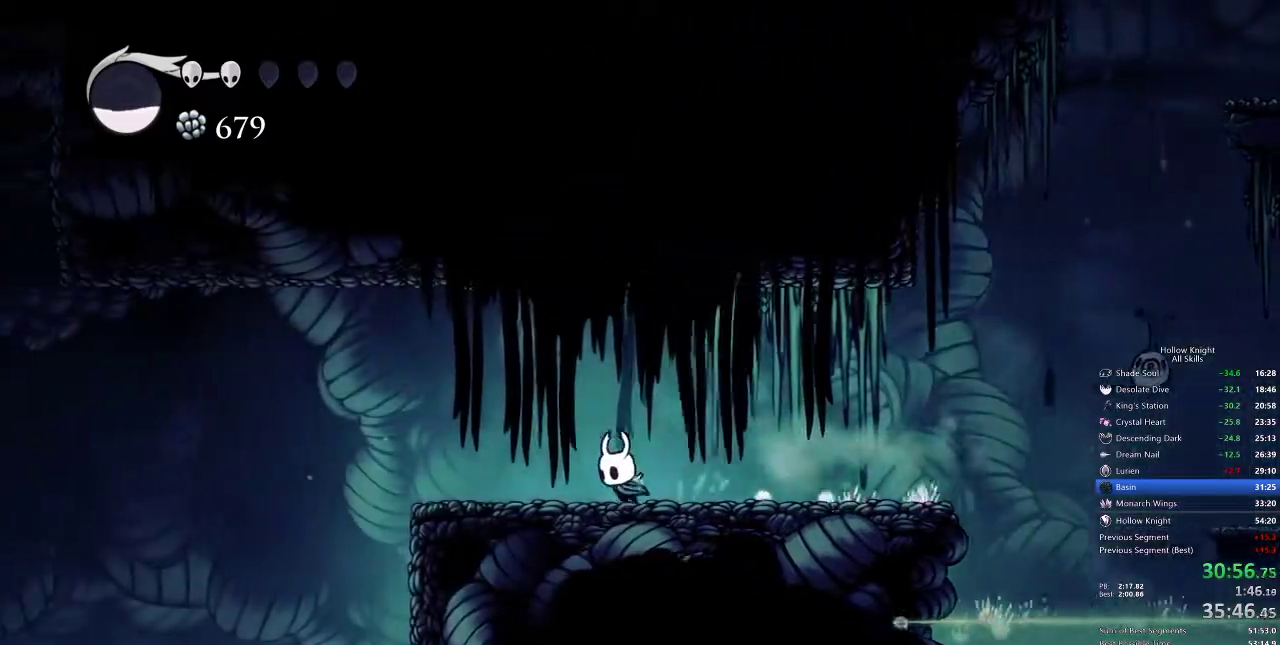
{"keys": ["left"], "events": [[183, "dash", "down"], [333, "dash", "up"]]}
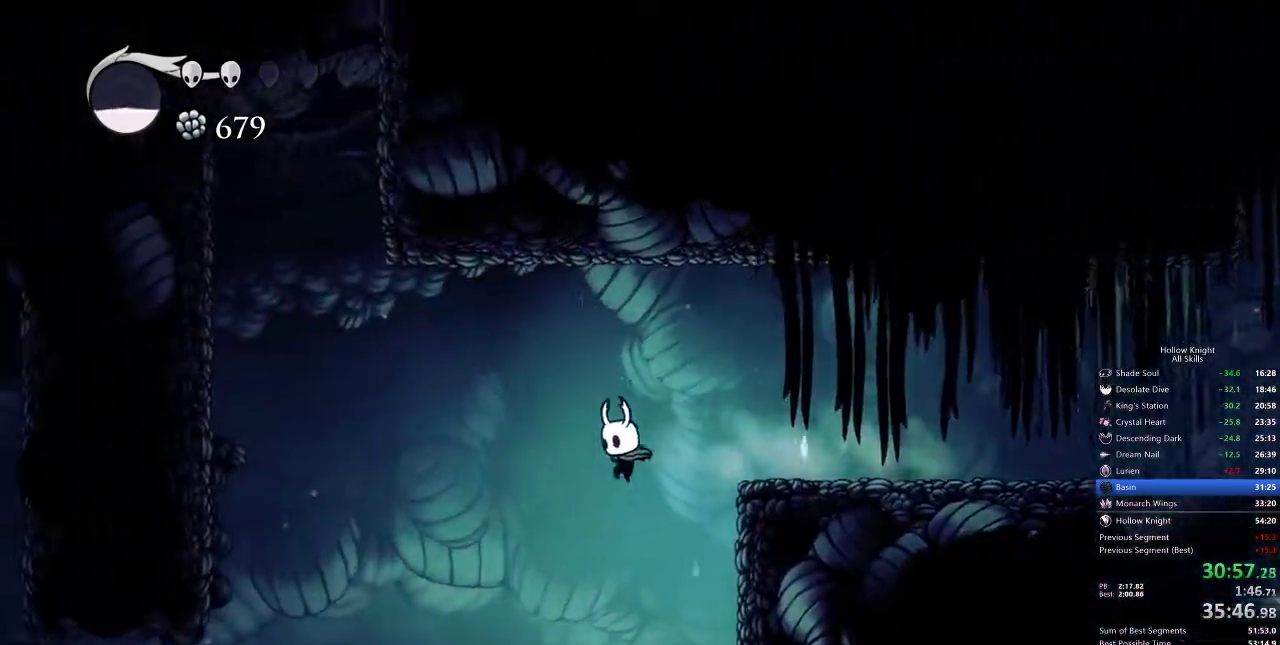
{"keys": ["left"], "events": []}
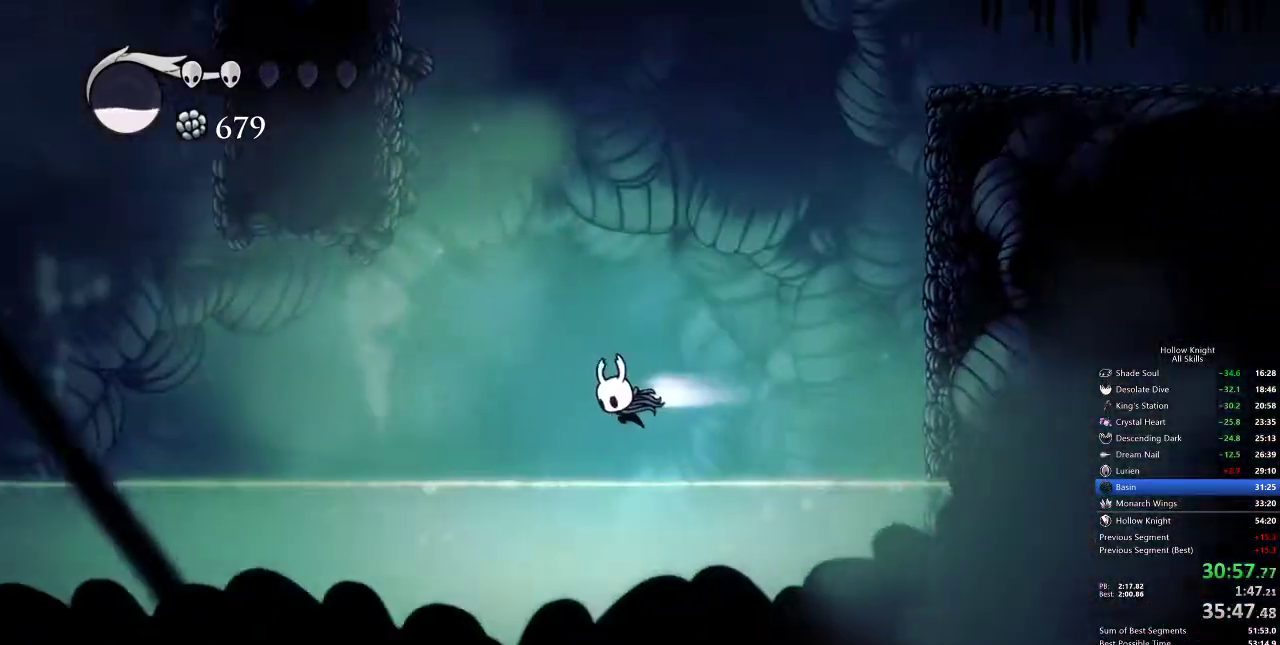
{"keys": ["left"], "events": [[17, "dash", "down"], [233, "dash", "up"]]}
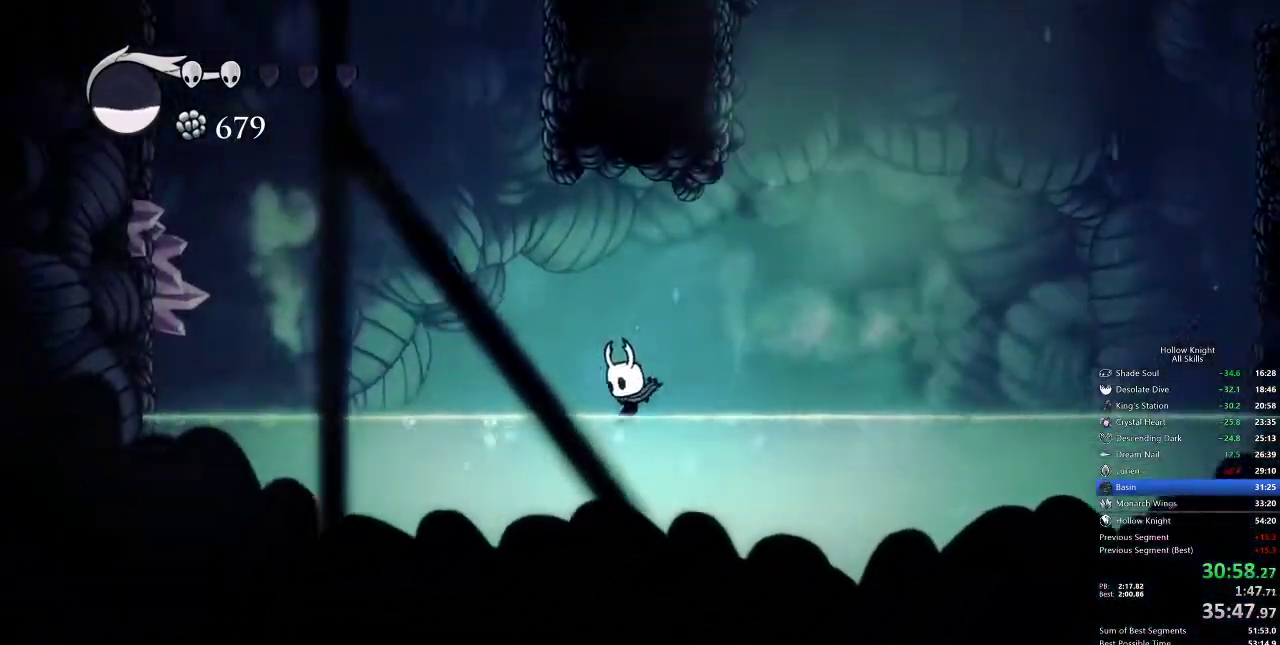
{"keys": ["dash", "left"], "events": [[117, "jump", "down"], [467, "dash", "down"], [467, "jump", "up"]]}
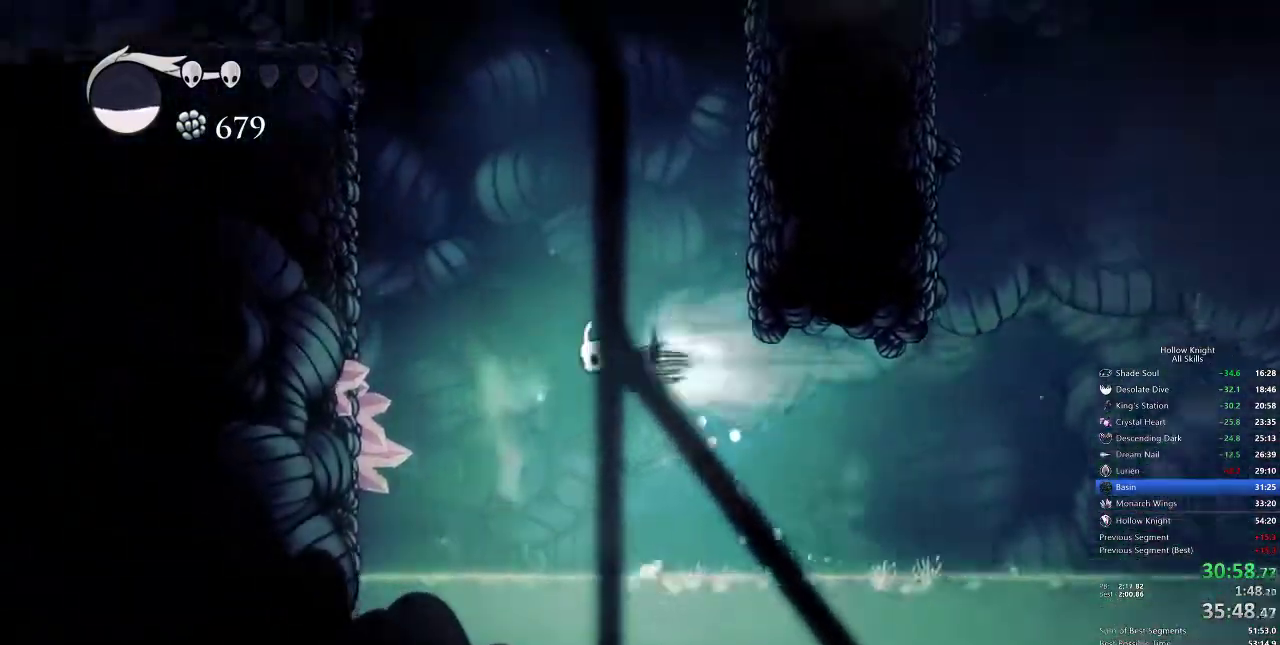
{"keys": ["left", "nail"], "events": [[200, "dash", "up"], [200, "down", "down"], [233, "nail", "down"], [467, "down", "up"]]}
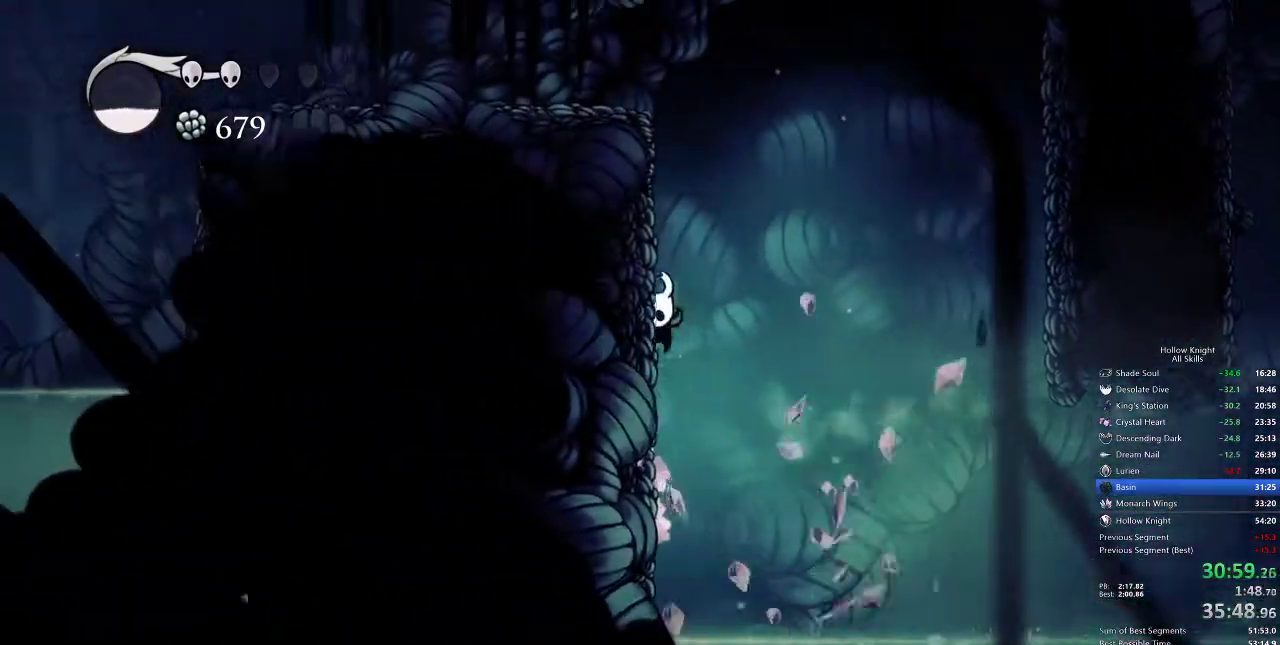
{"keys": ["jump", "left"], "events": [[67, "jump", "down"], [67, "nail", "up"], [367, "jump", "up"], [450, "jump", "down"]]}
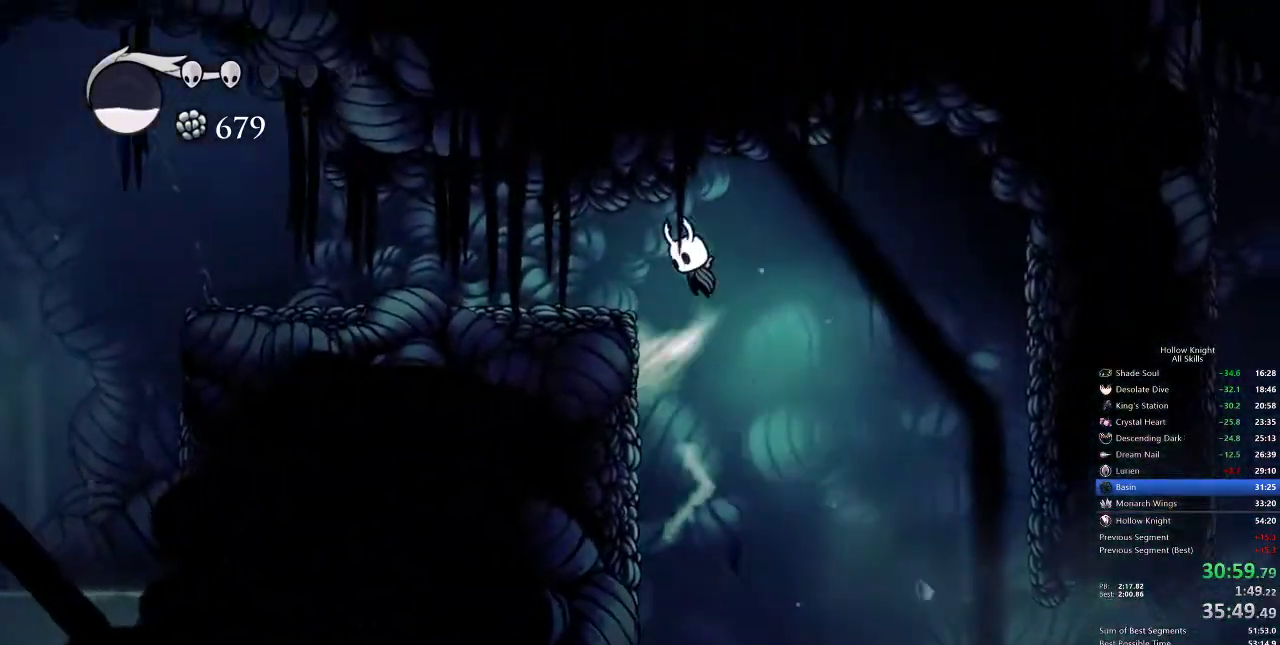
{"keys": ["cdash"], "events": [[67, "jump", "up"], [400, "cdash", "down"], [450, "left", "up"]]}
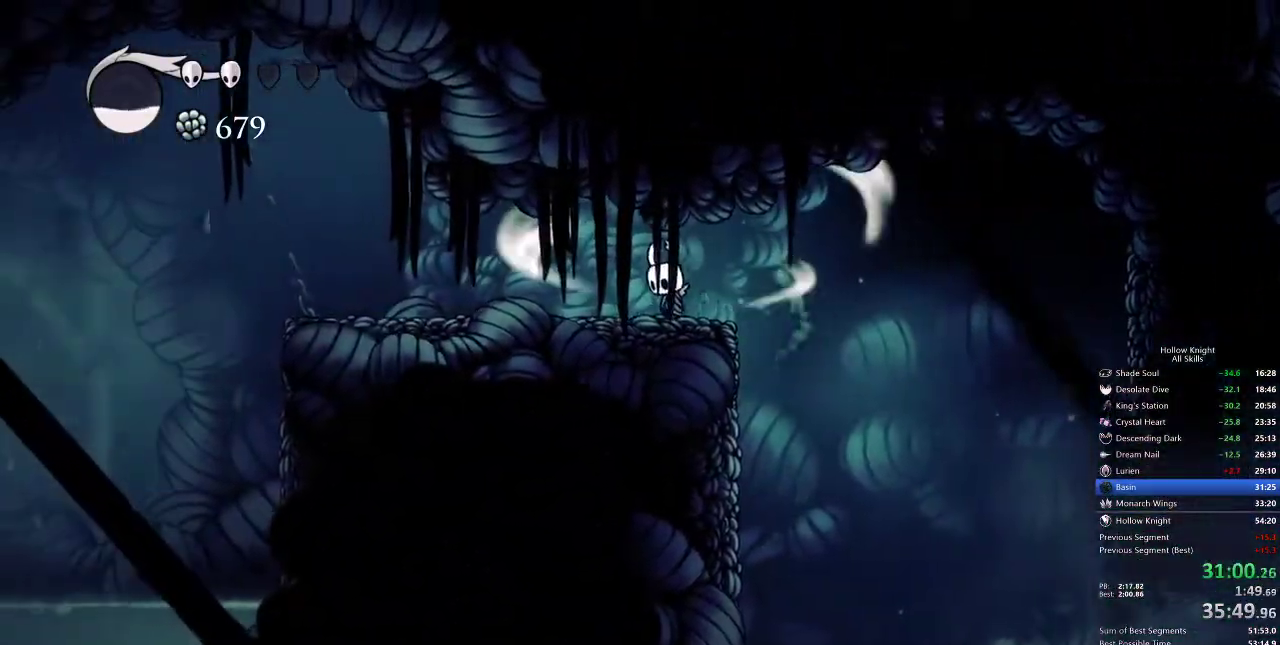
{"keys": ["cdash"], "events": []}
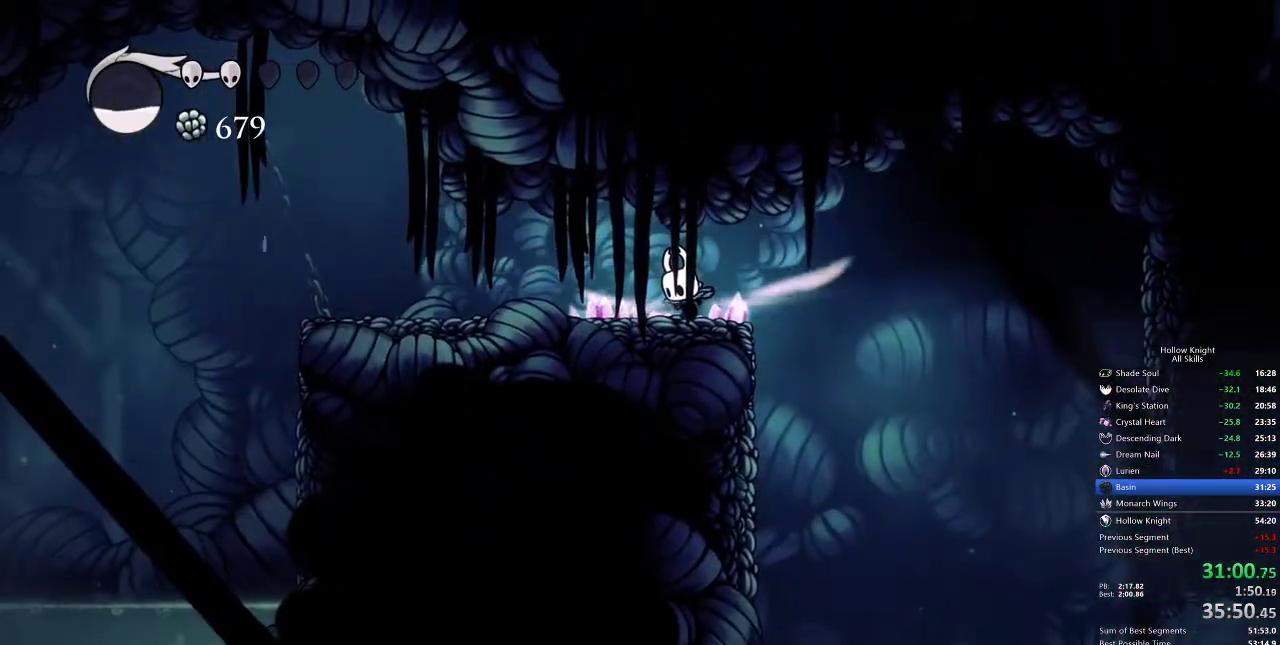
{"keys": ["left"], "events": [[250, "cdash", "up"], [350, "left", "down"]]}
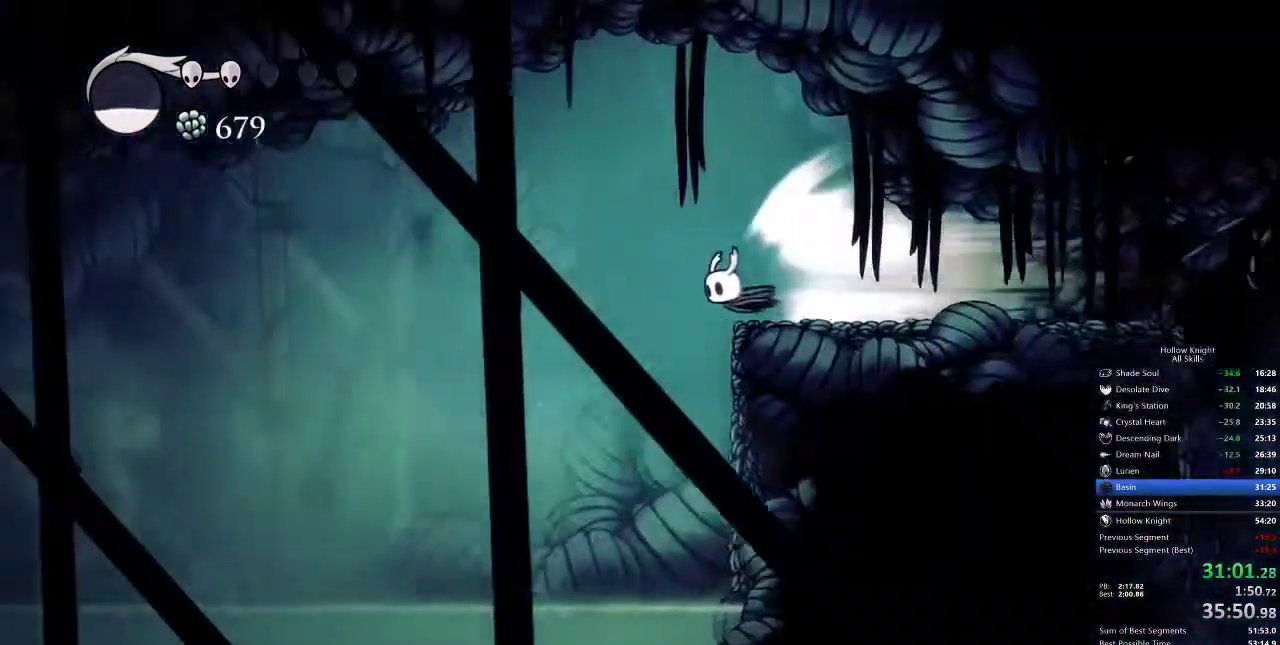
{"keys": ["left"], "events": []}
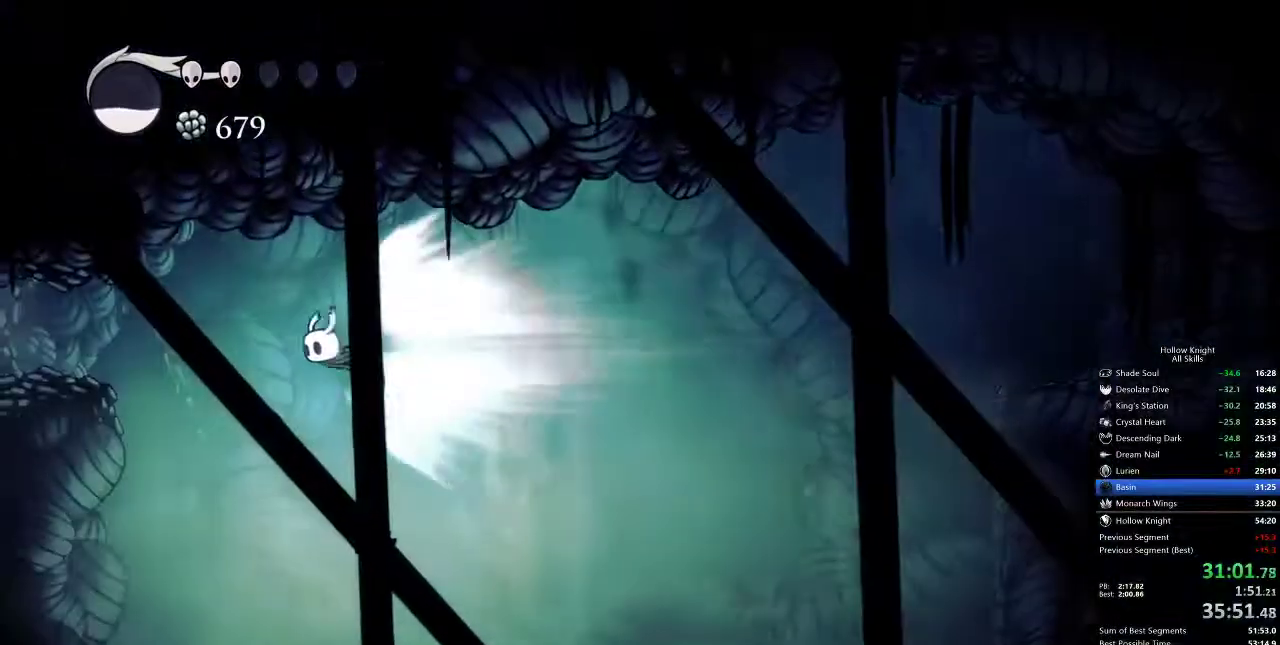
{"keys": ["left"], "events": []}
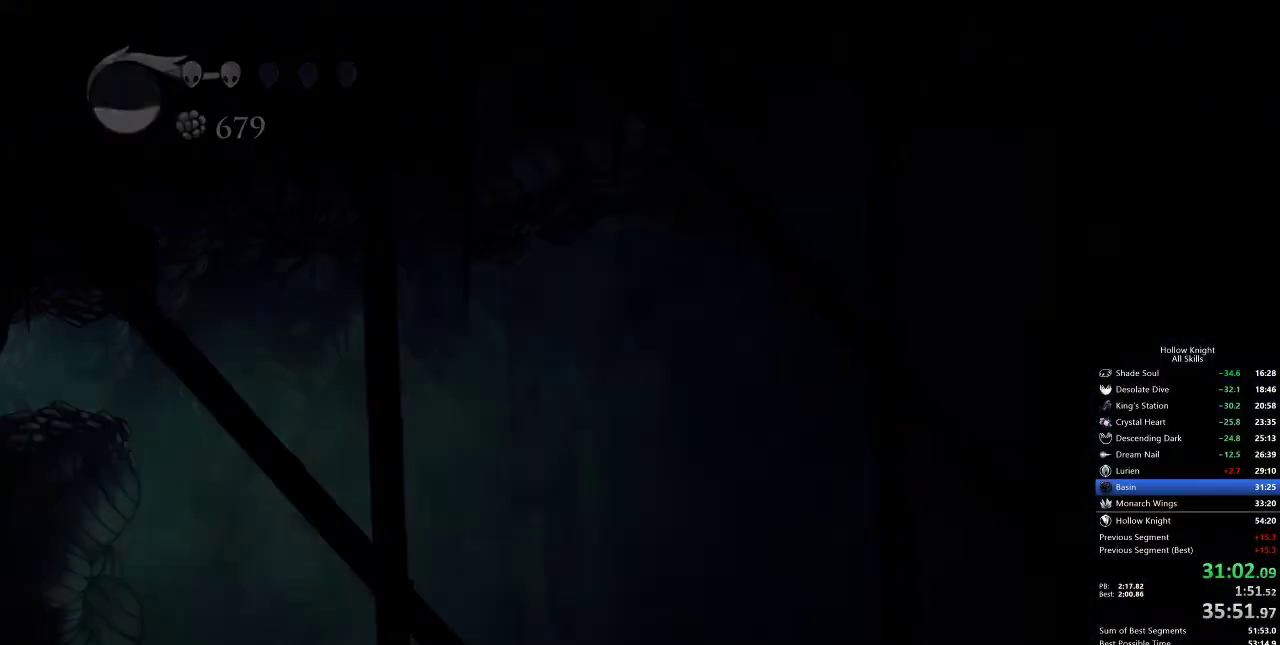
{"keys": ["left"], "events": []}
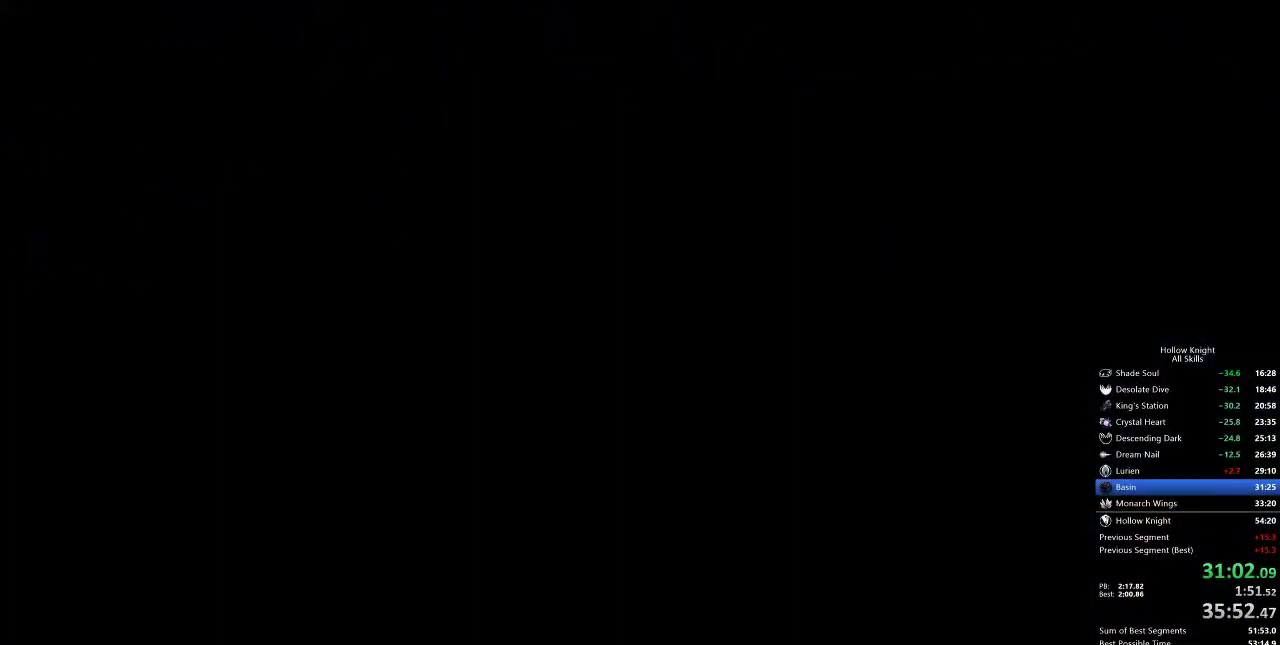
{"keys": ["left"], "events": []}
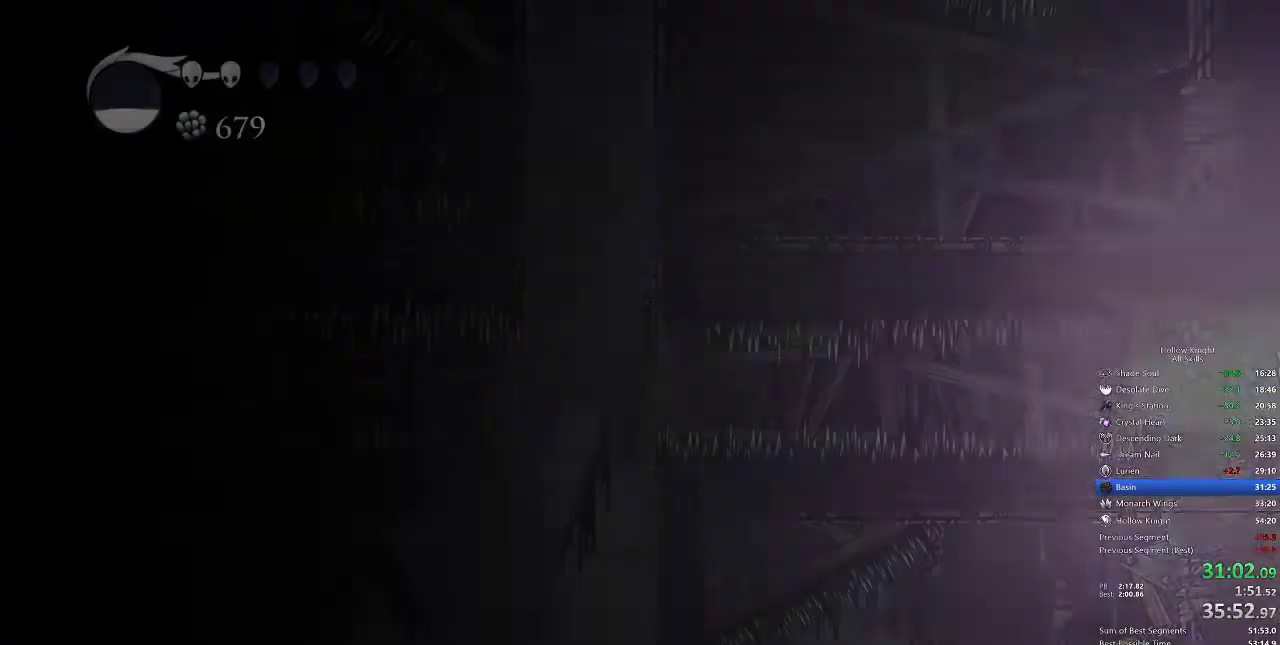
{"keys": ["cdash", "left"], "events": [[433, "cdash", "down"]]}
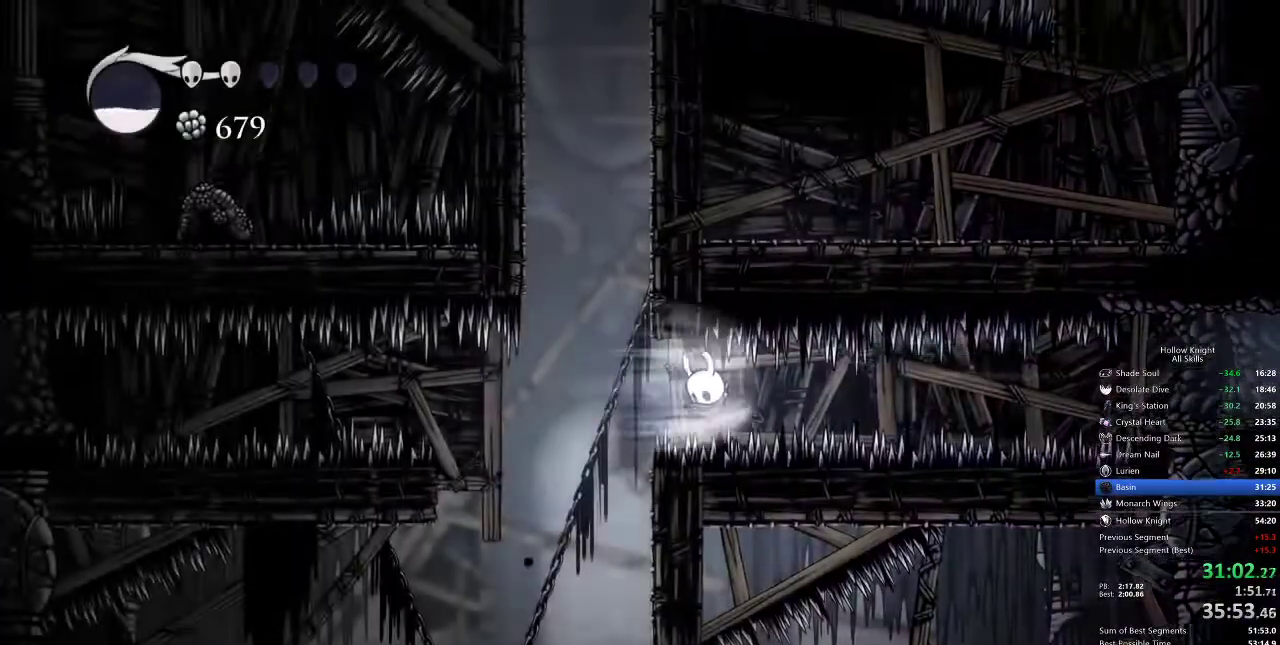
{"keys": ["left"], "events": [[33, "cdash", "up"], [33, "left", "up"], [217, "left", "down"], [400, "left", "up"], [483, "left", "down"]]}
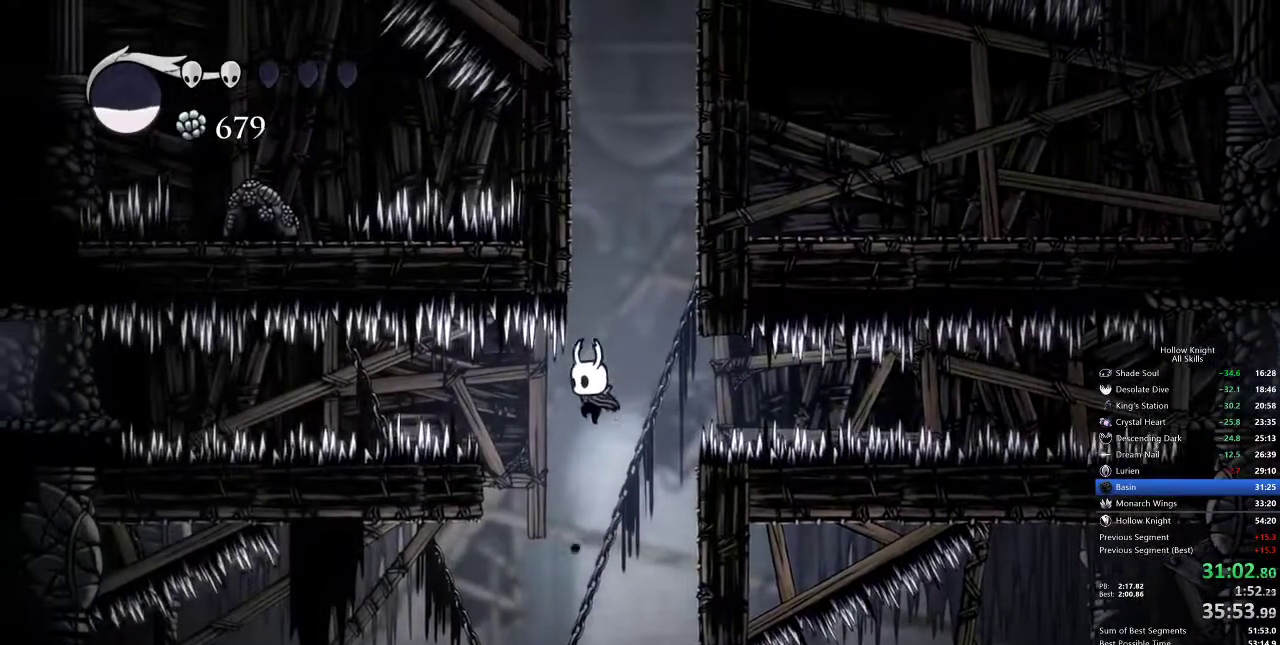
{"keys": ["left"], "events": []}
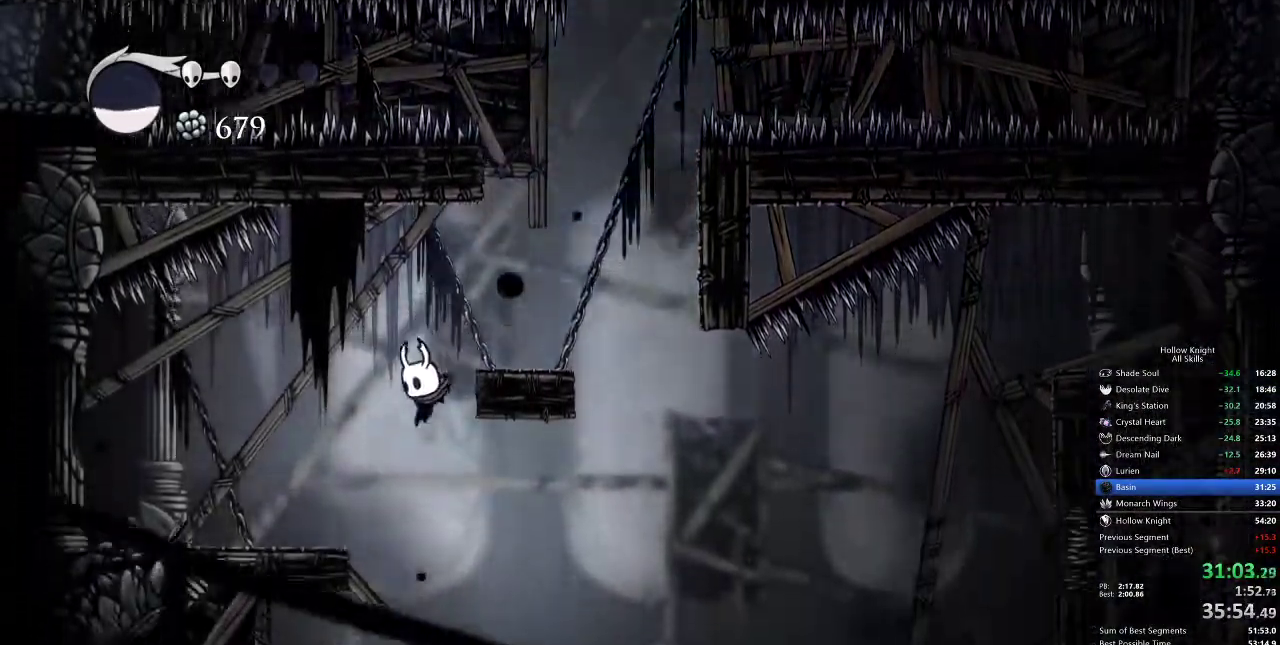
{"keys": ["left"], "events": [[50, "left", "up"], [150, "left", "down"]]}
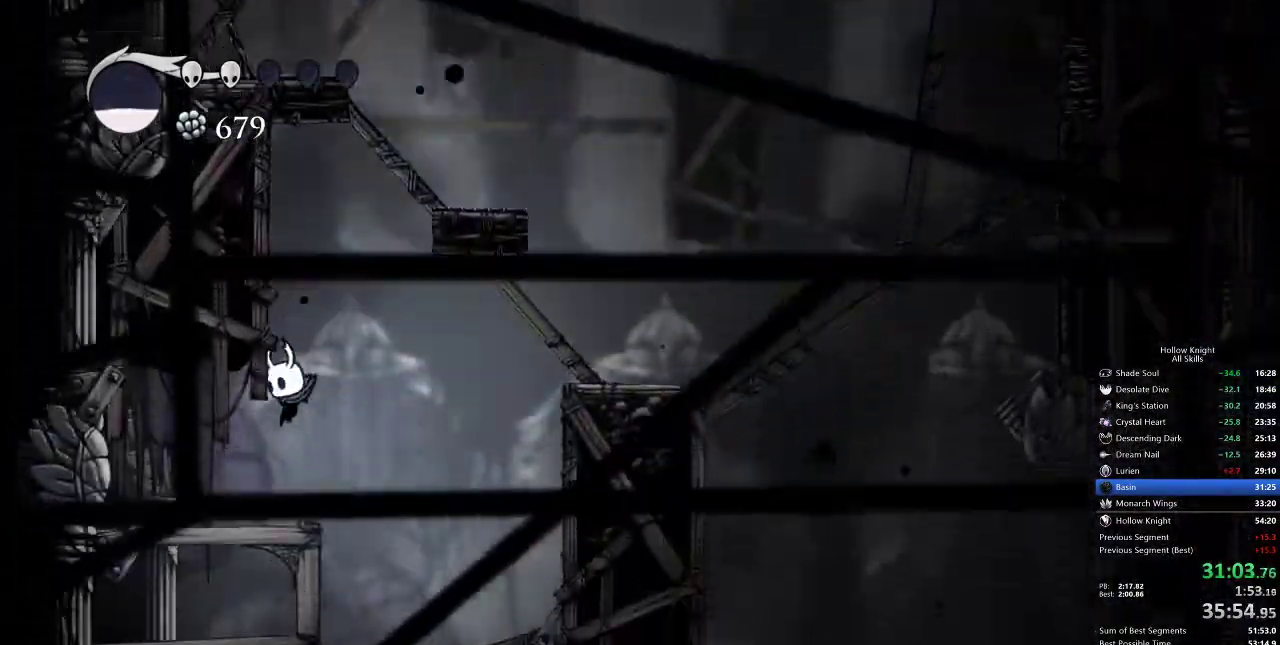
{"keys": [], "events": [[450, "left", "up"]]}
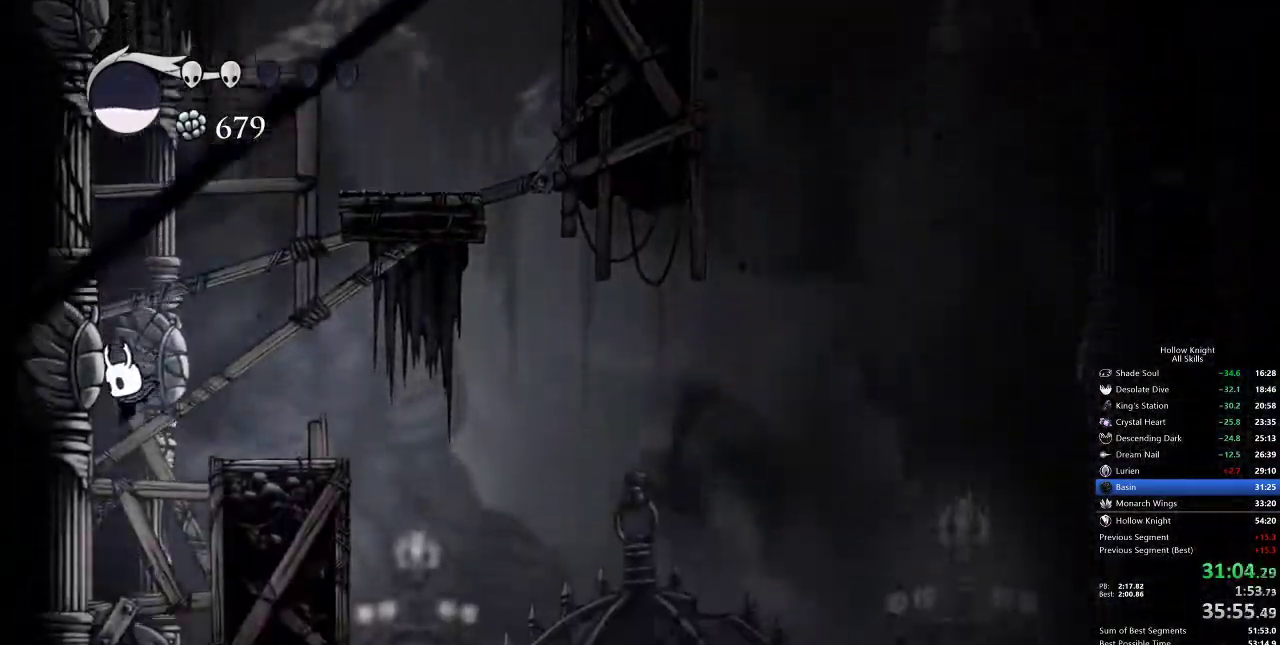
{"keys": [], "events": []}
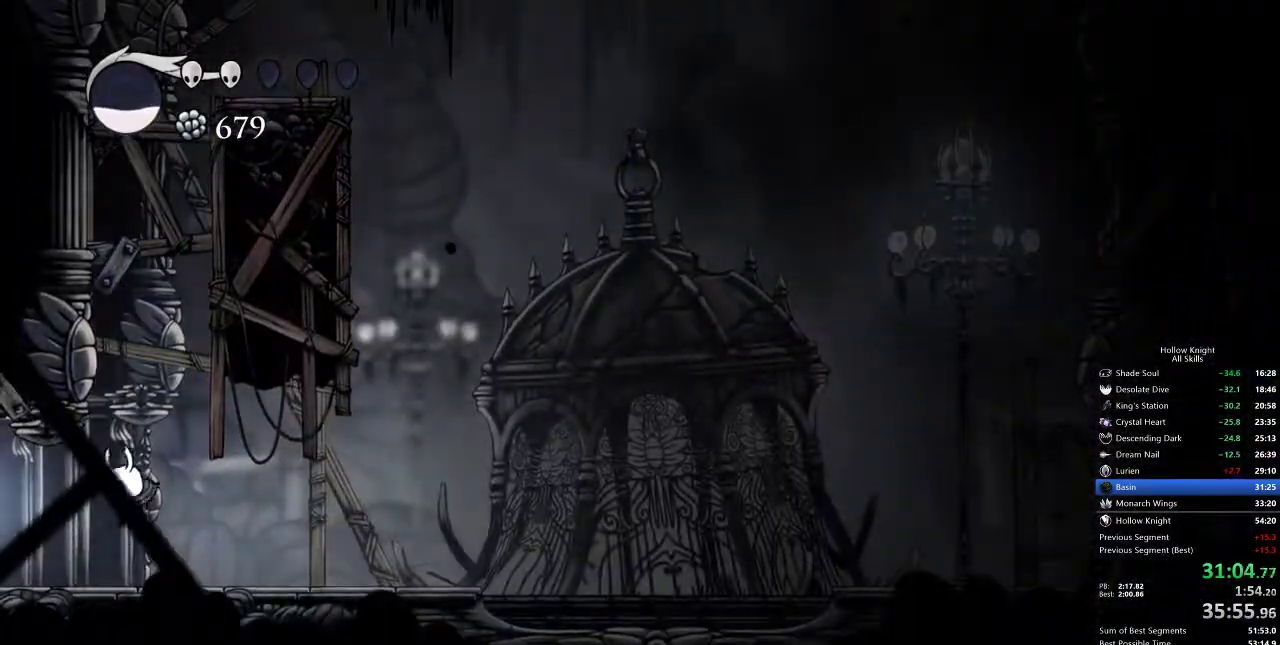
{"keys": ["left"], "events": [[67, "dash", "down"], [67, "left", "down"], [217, "dash", "up"]]}
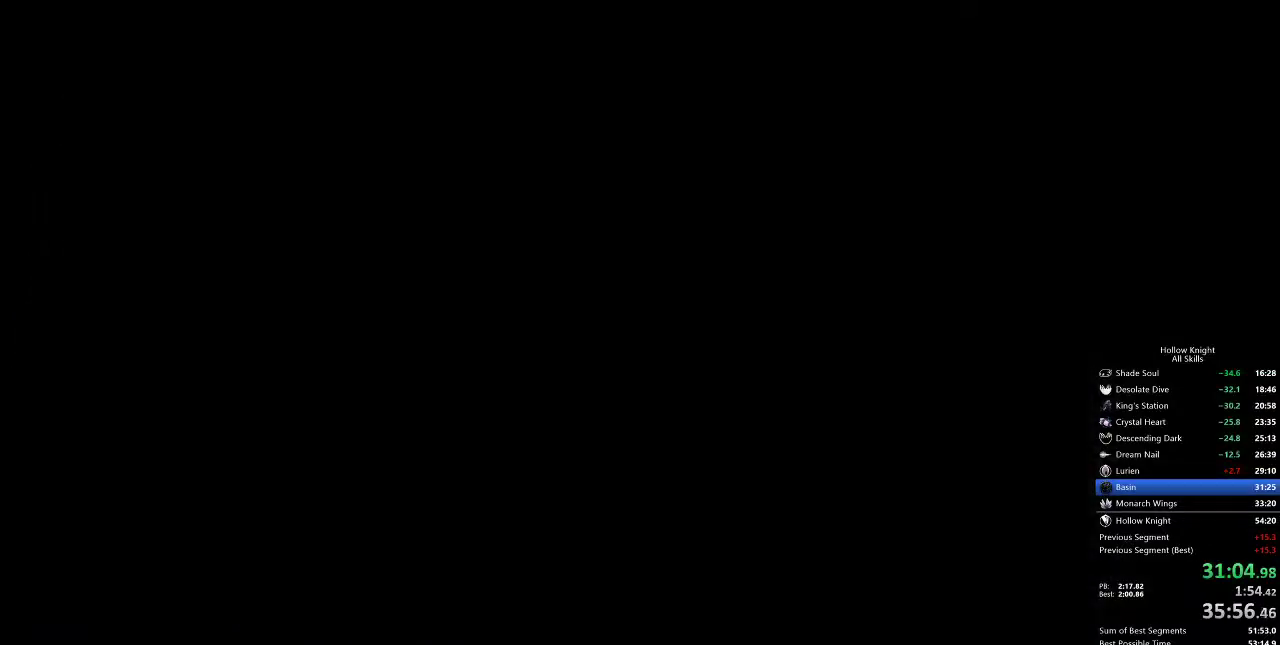
{"keys": ["left"], "events": []}
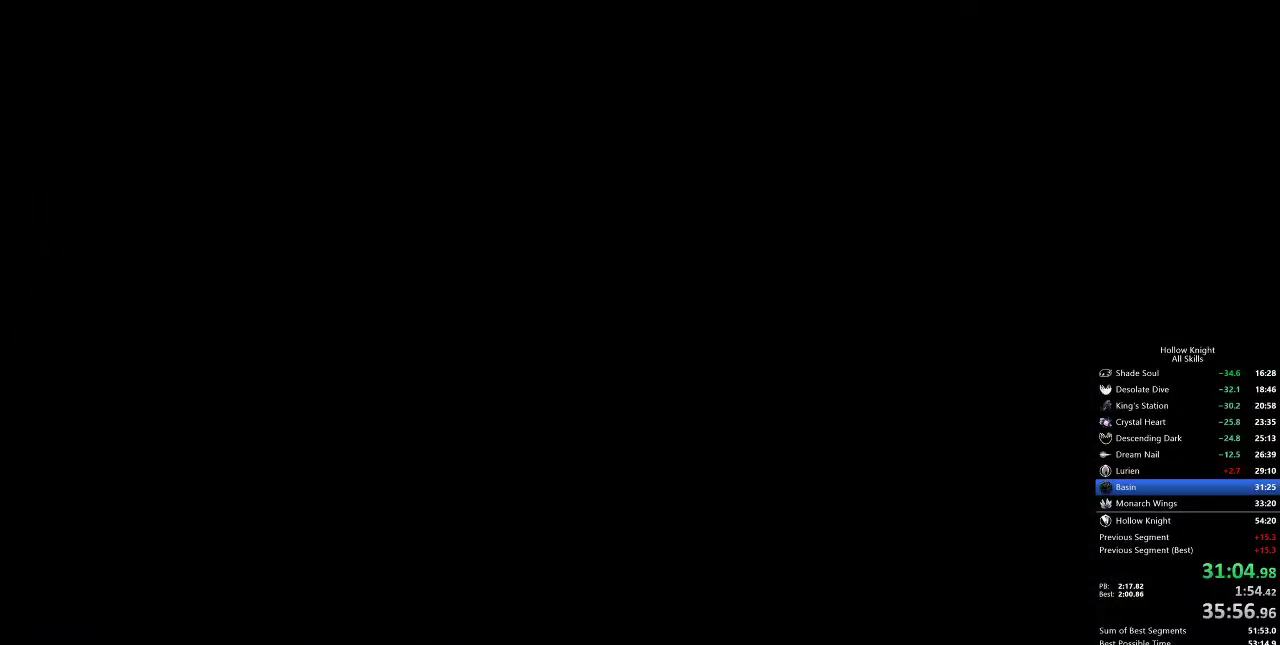
{"keys": ["left"], "events": []}
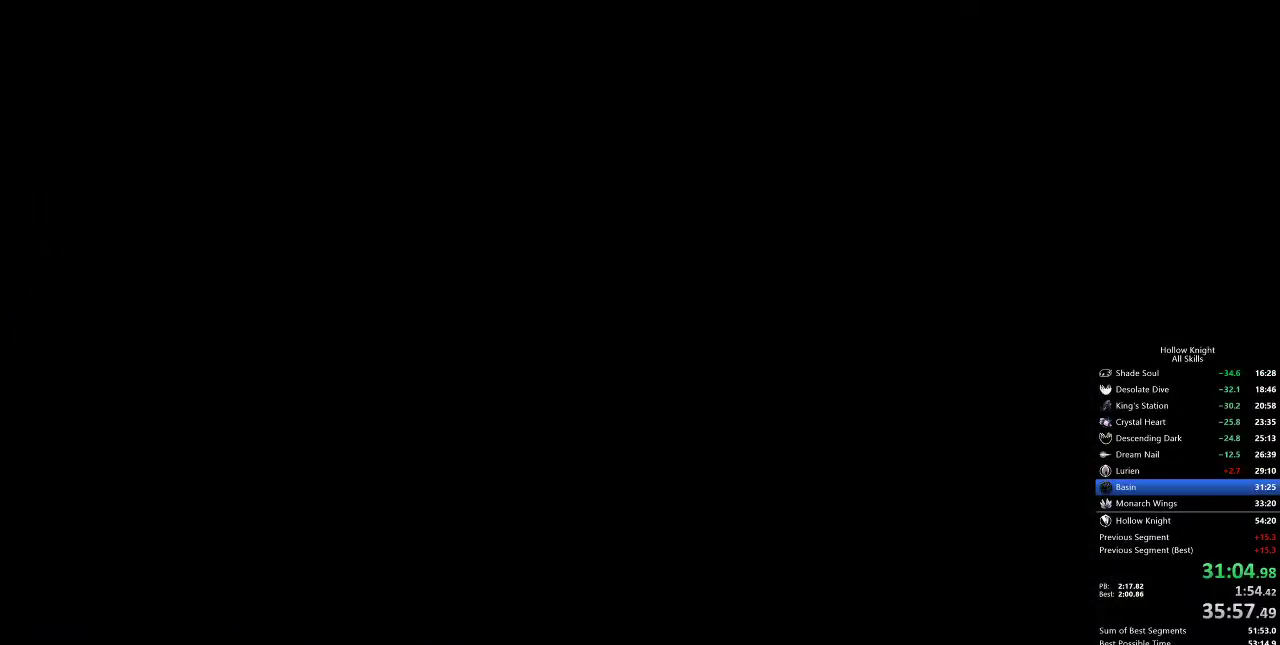
{"keys": ["left"], "events": []}
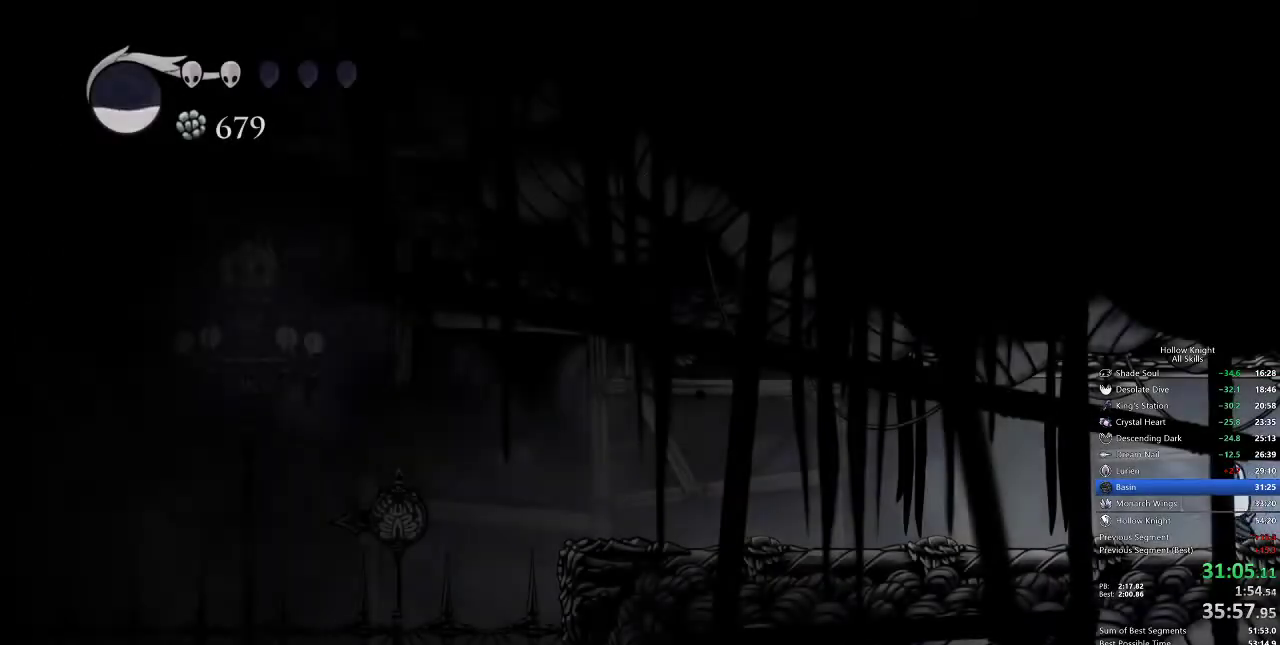
{"keys": ["left"], "events": [[317, "dash", "down"], [417, "dash", "up"]]}
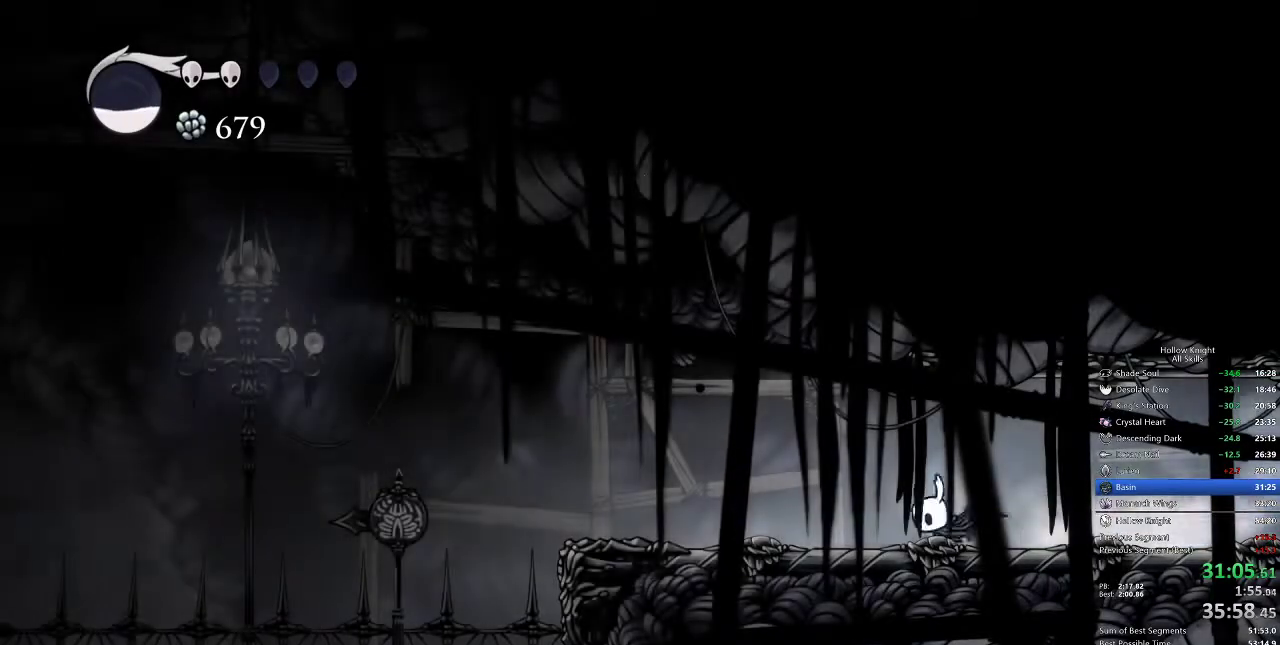
{"keys": ["dash", "left"], "events": [[433, "dash", "down"]]}
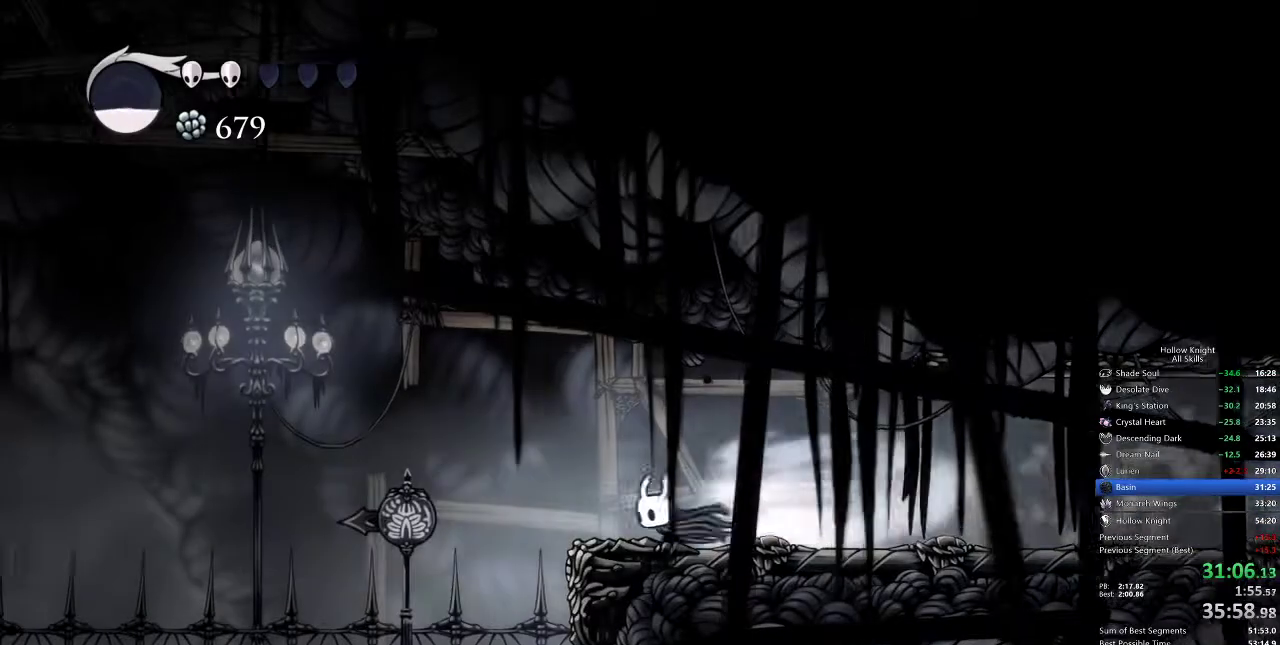
{"keys": ["left"], "events": [[17, "dash", "up"]]}
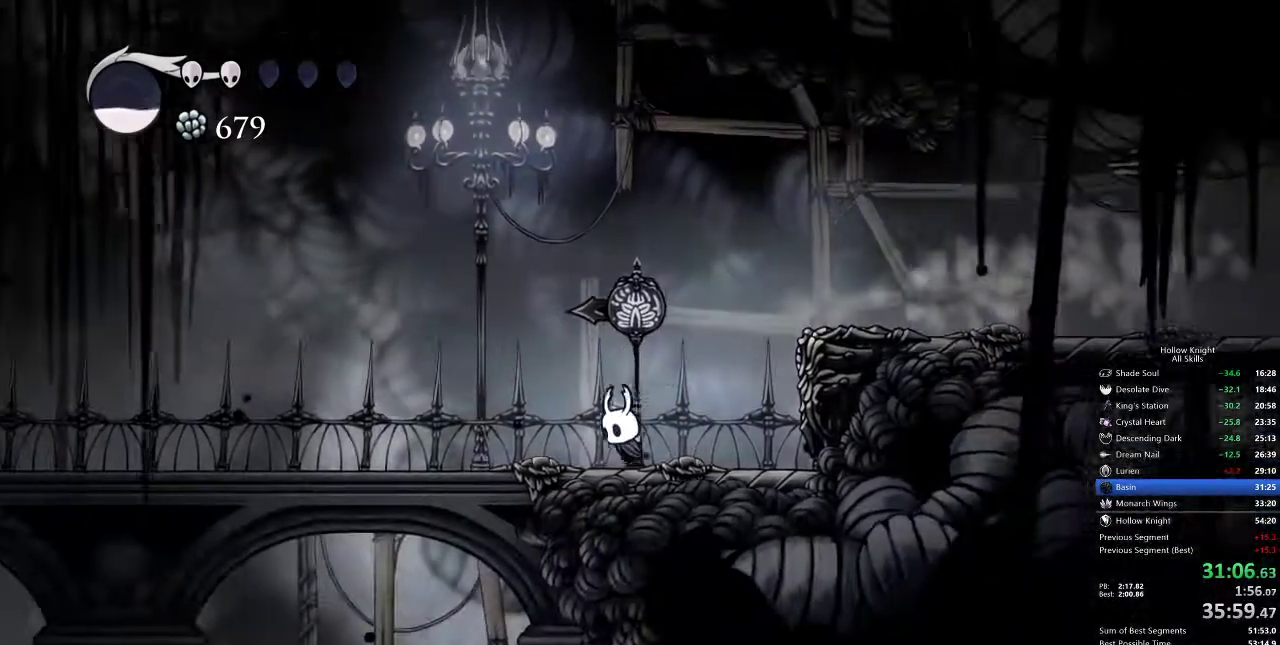
{"keys": ["cdash"], "events": [[133, "cdash", "down"], [183, "left", "up"]]}
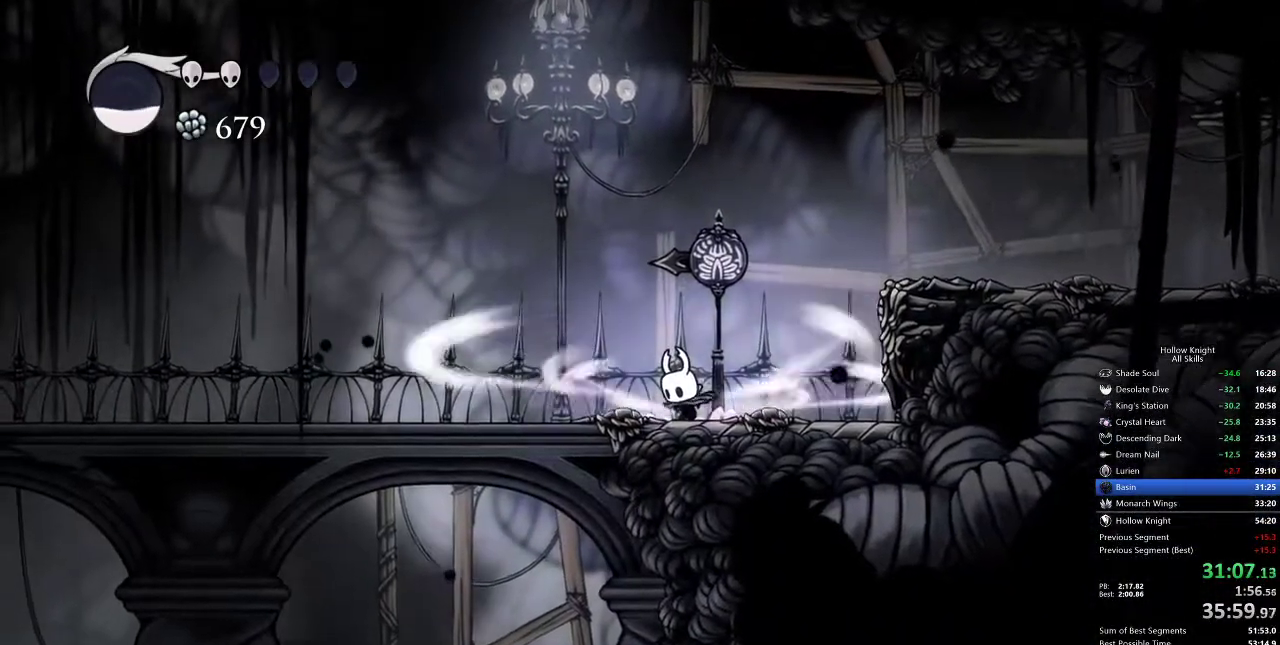
{"keys": ["cdash"], "events": []}